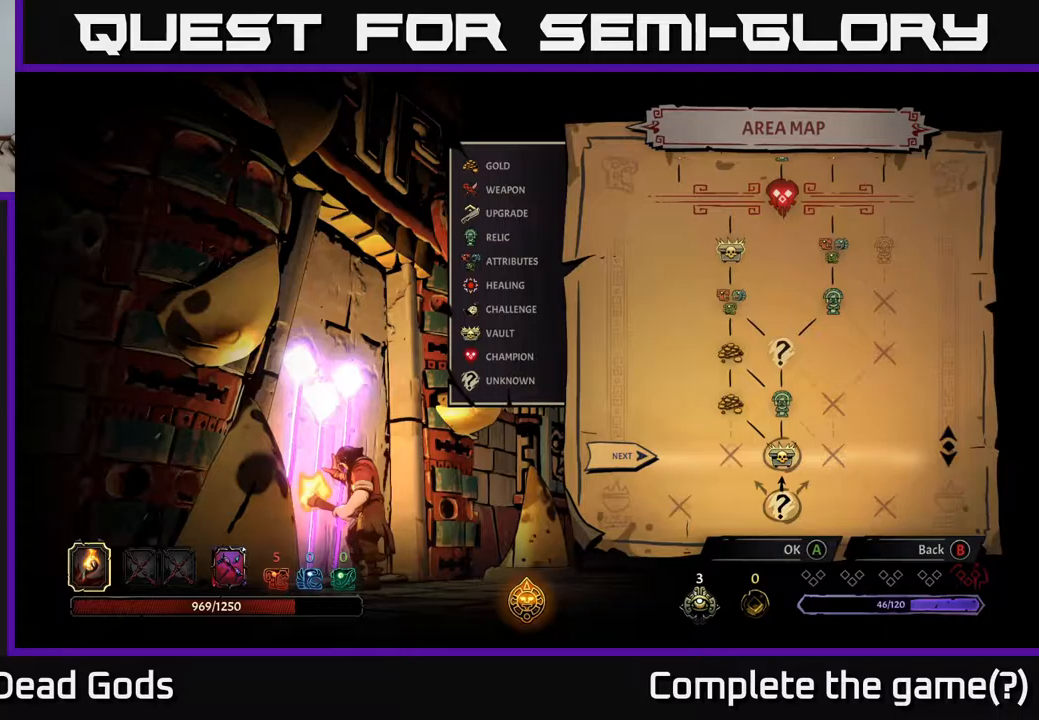
Gameplay with a controller (Xbox layout); each line is a JSON object with the inputs held at the frame after it. "events" lists button and stick changes between this image and that frame as [ms after this image, input, new state], when the widget could be followed in between.
{"buttons": [], "left_stick": "center", "right_stick": "center", "events": []}
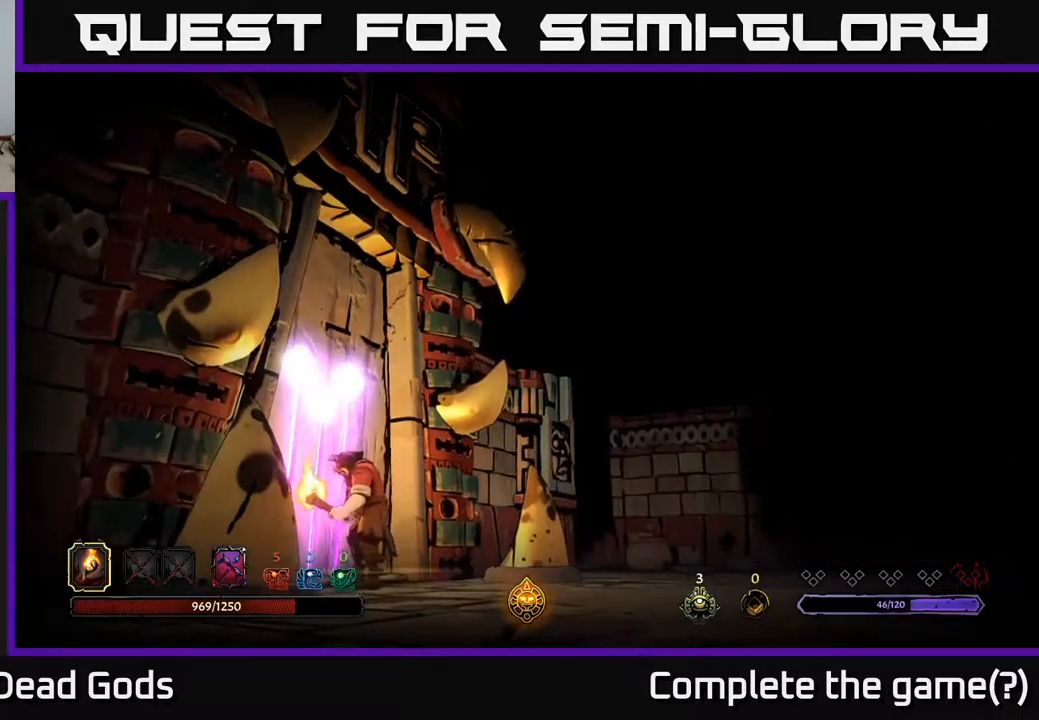
{"buttons": [], "left_stick": "center", "right_stick": "center", "events": []}
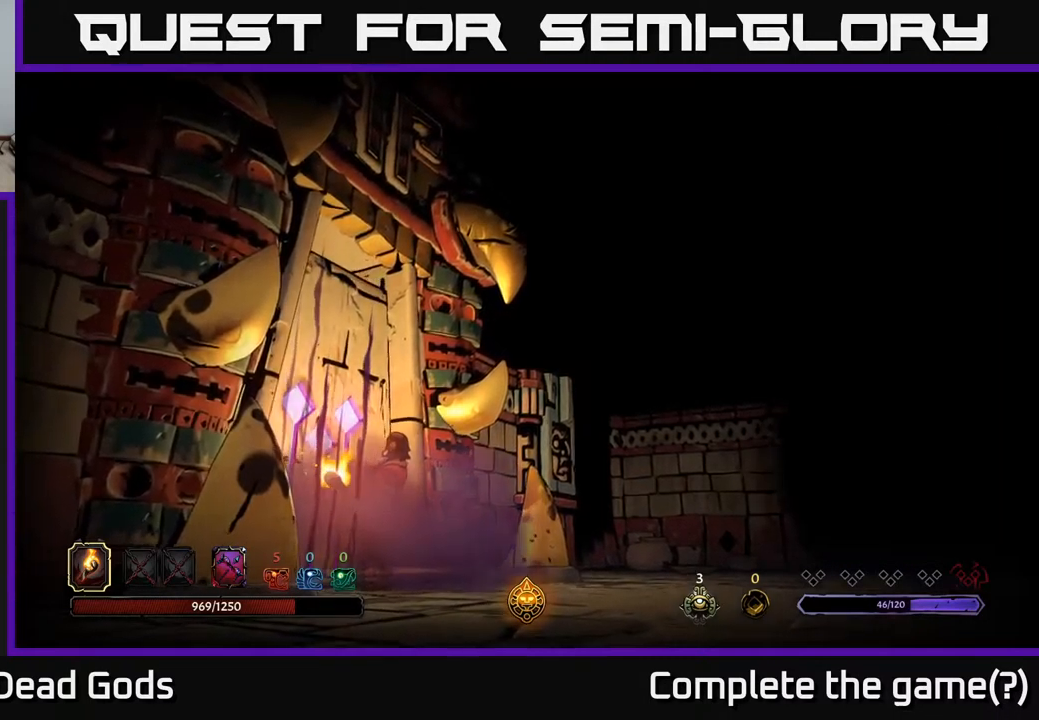
{"buttons": [], "left_stick": "center", "right_stick": "center", "events": []}
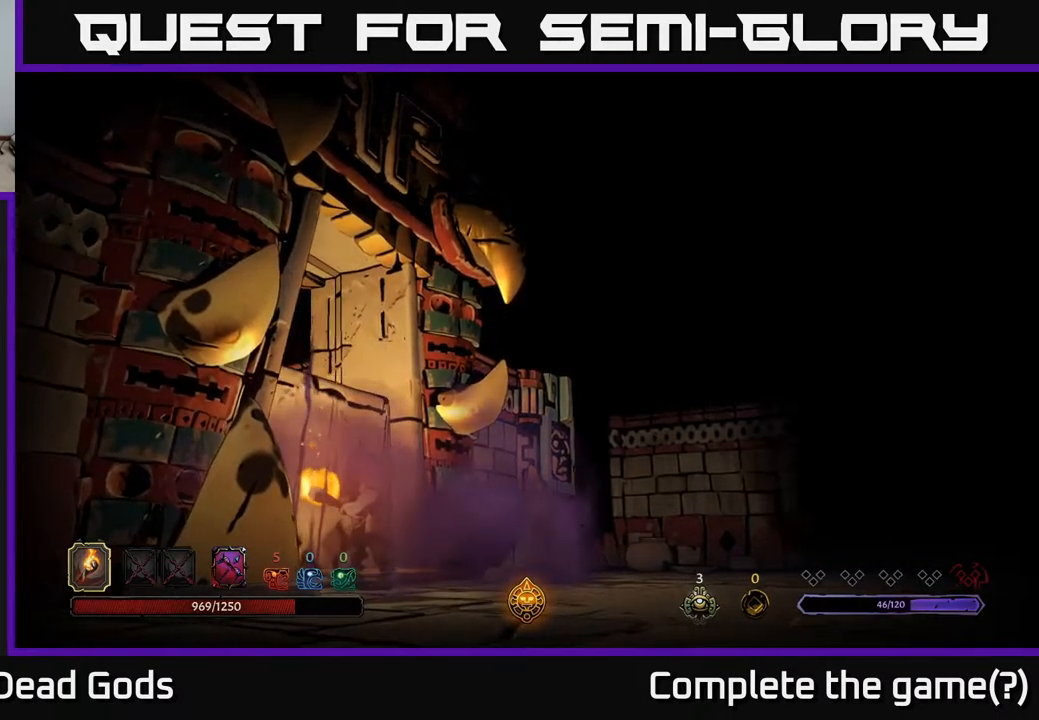
{"buttons": [], "left_stick": "center", "right_stick": "center", "events": []}
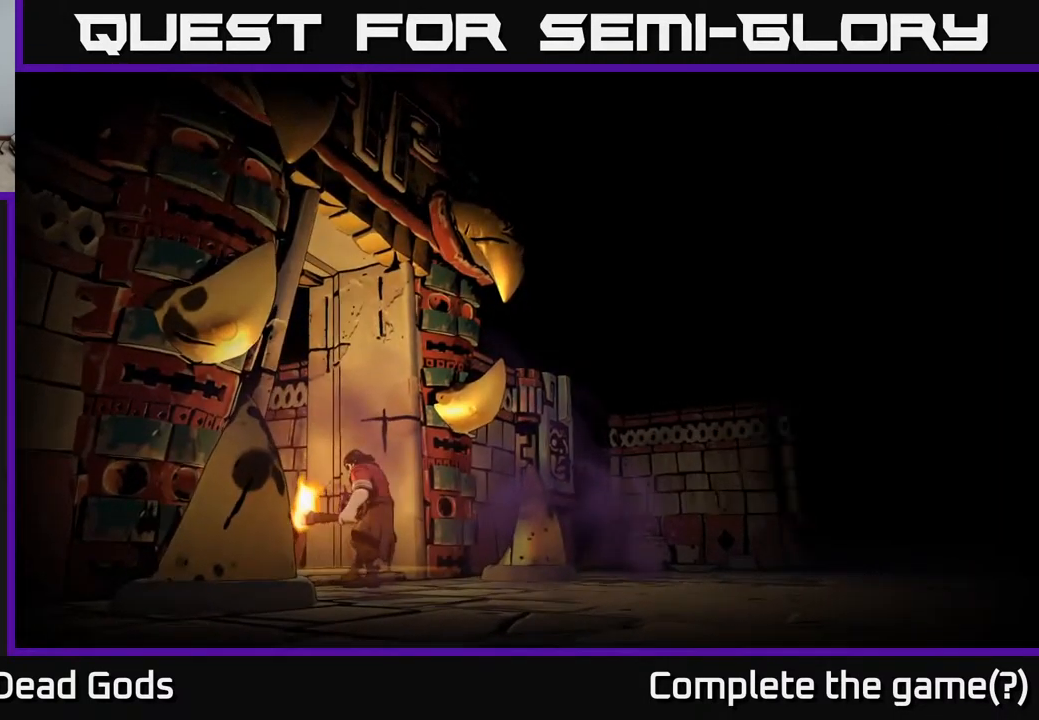
{"buttons": [], "left_stick": "center", "right_stick": "center", "events": []}
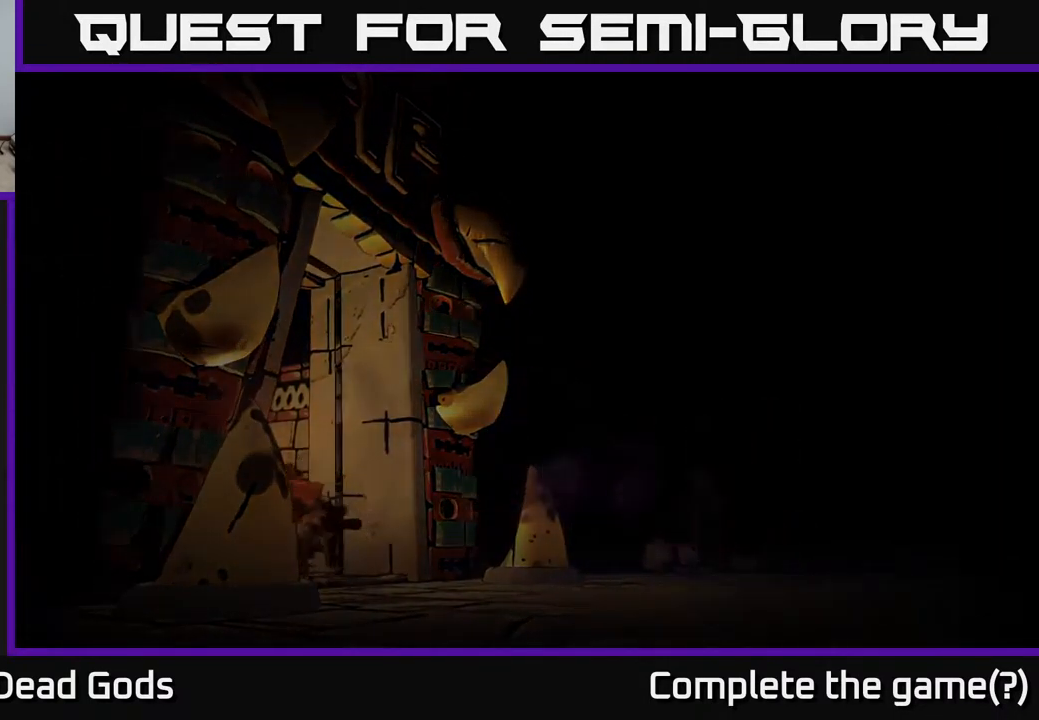
{"buttons": [], "left_stick": "center", "right_stick": "center", "events": []}
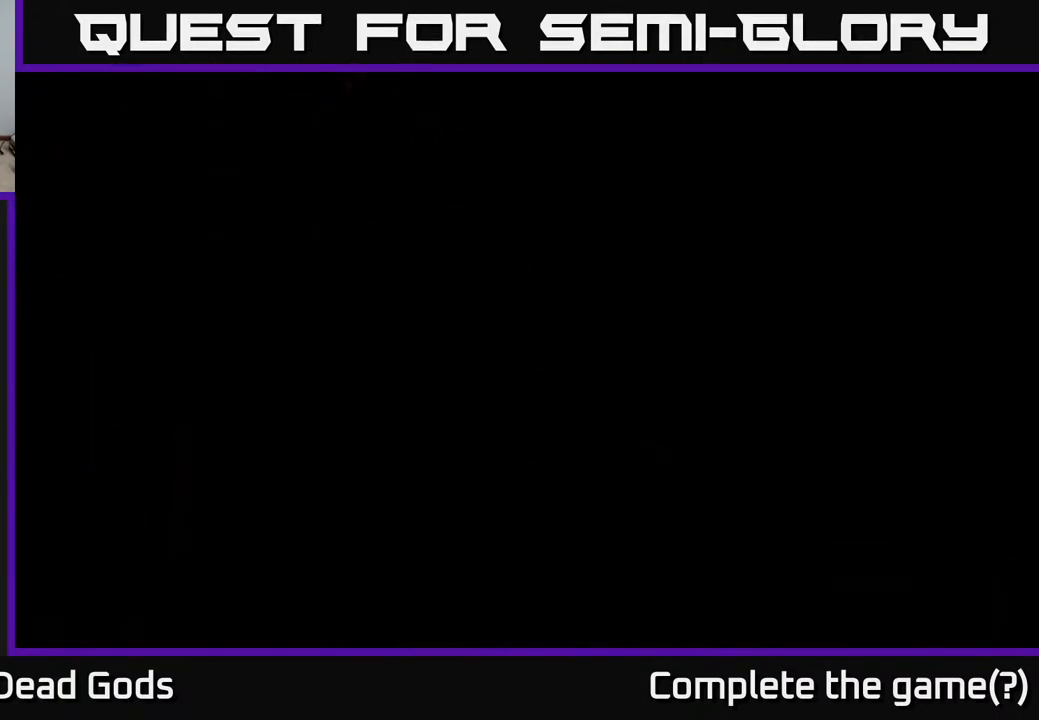
{"buttons": [], "left_stick": "center", "right_stick": "center", "events": []}
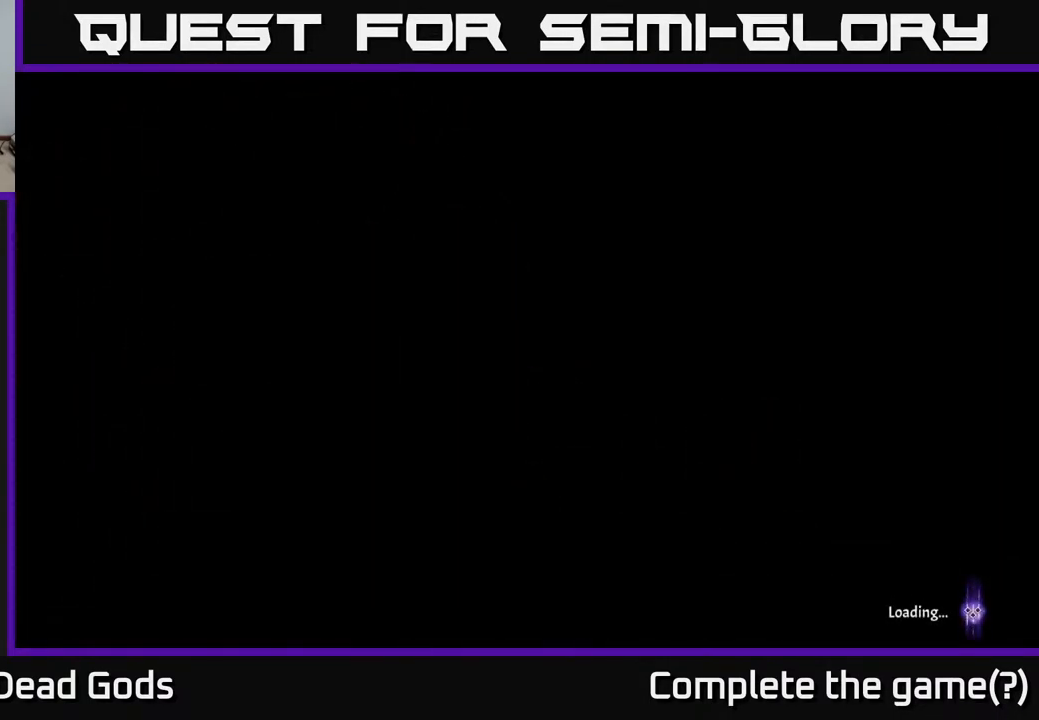
{"buttons": [], "left_stick": "center", "right_stick": "center", "events": []}
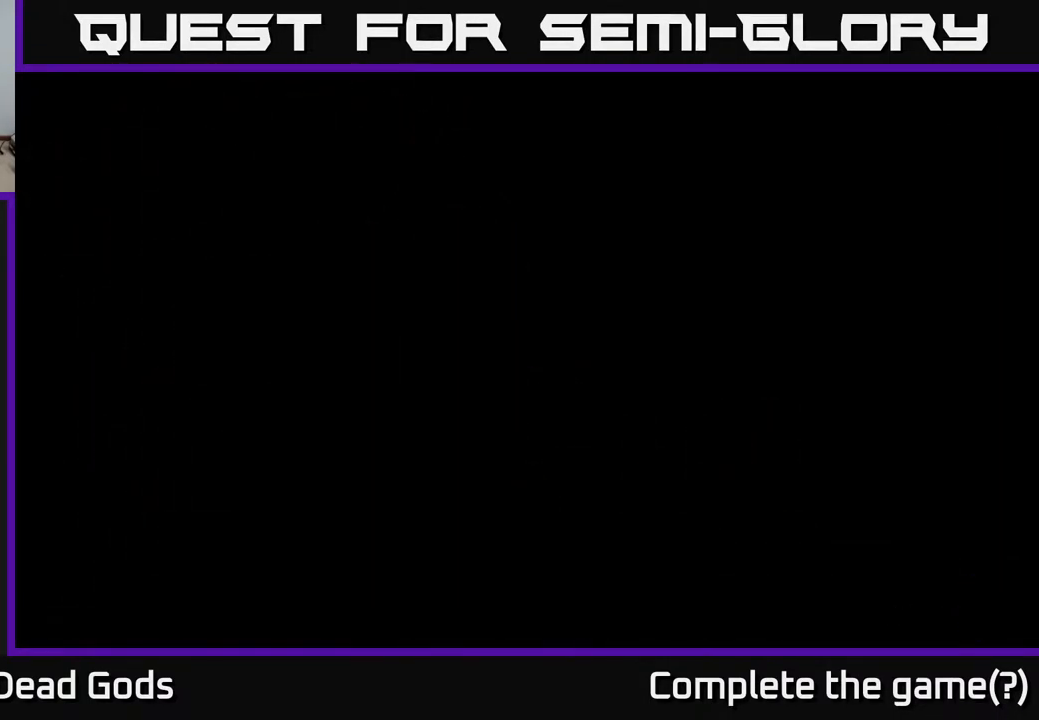
{"buttons": [], "left_stick": "center", "right_stick": "center", "events": []}
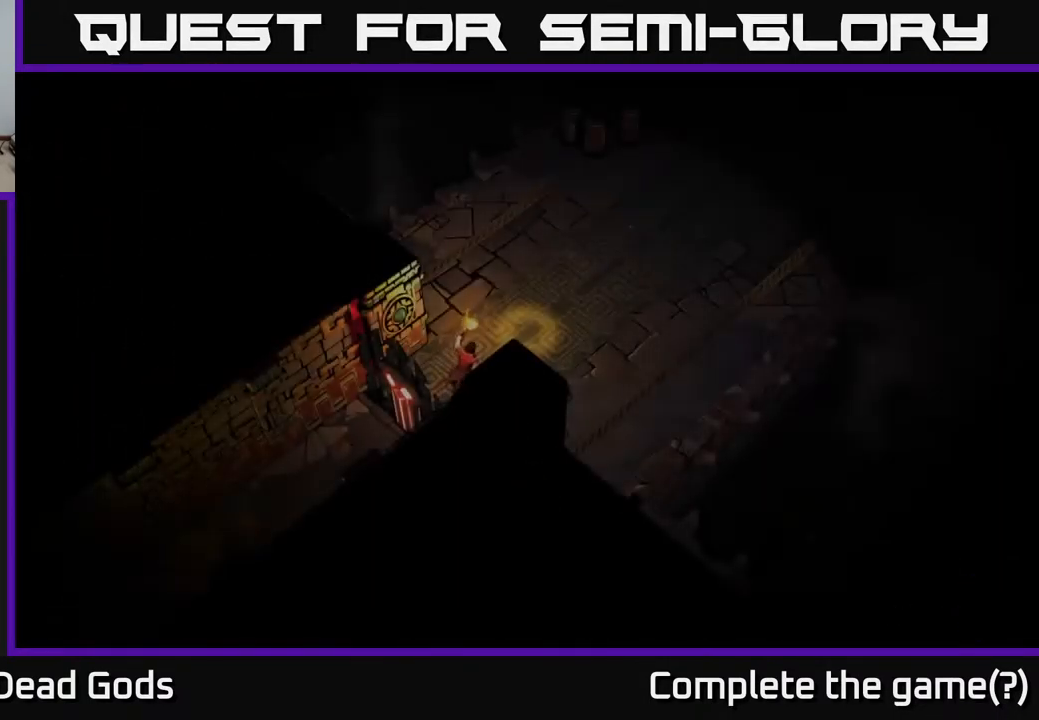
{"buttons": [], "left_stick": "center", "right_stick": "center", "events": []}
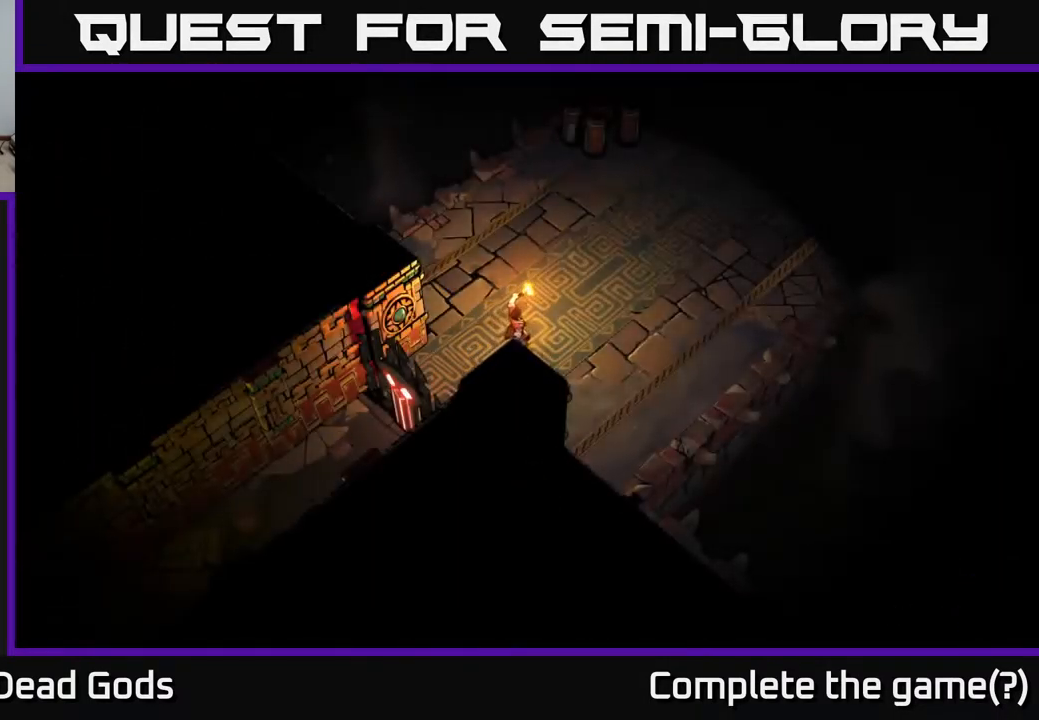
{"buttons": [], "left_stick": "up-right", "right_stick": "center", "events": [[100, "left_stick", "up-right"]]}
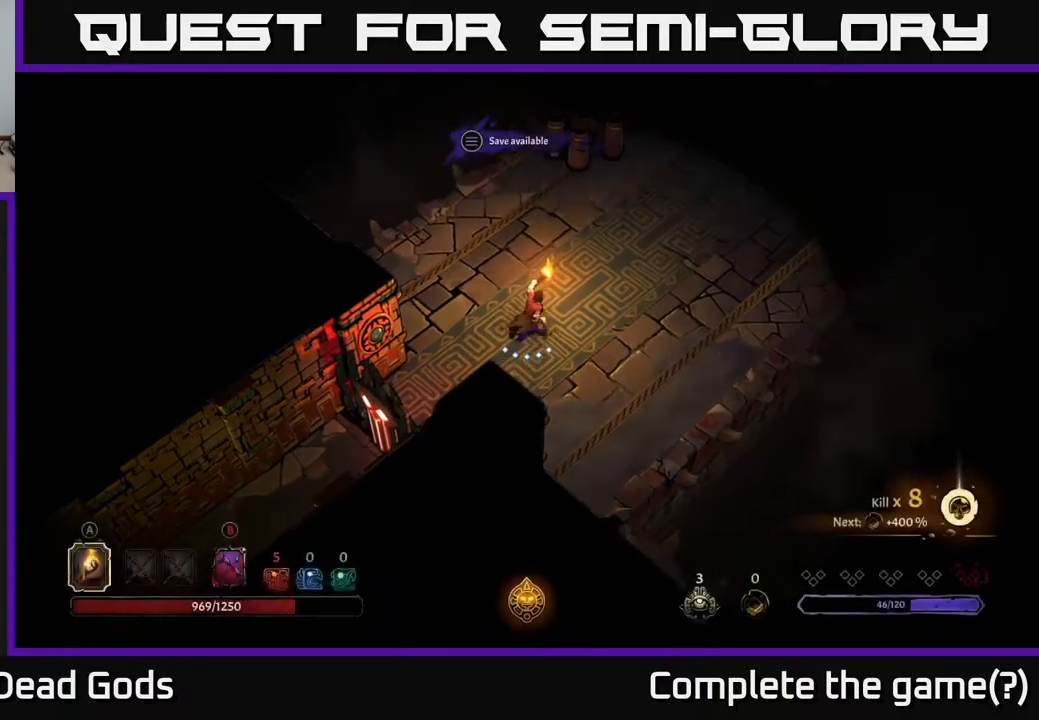
{"buttons": [], "left_stick": "up-right", "right_stick": "center", "events": []}
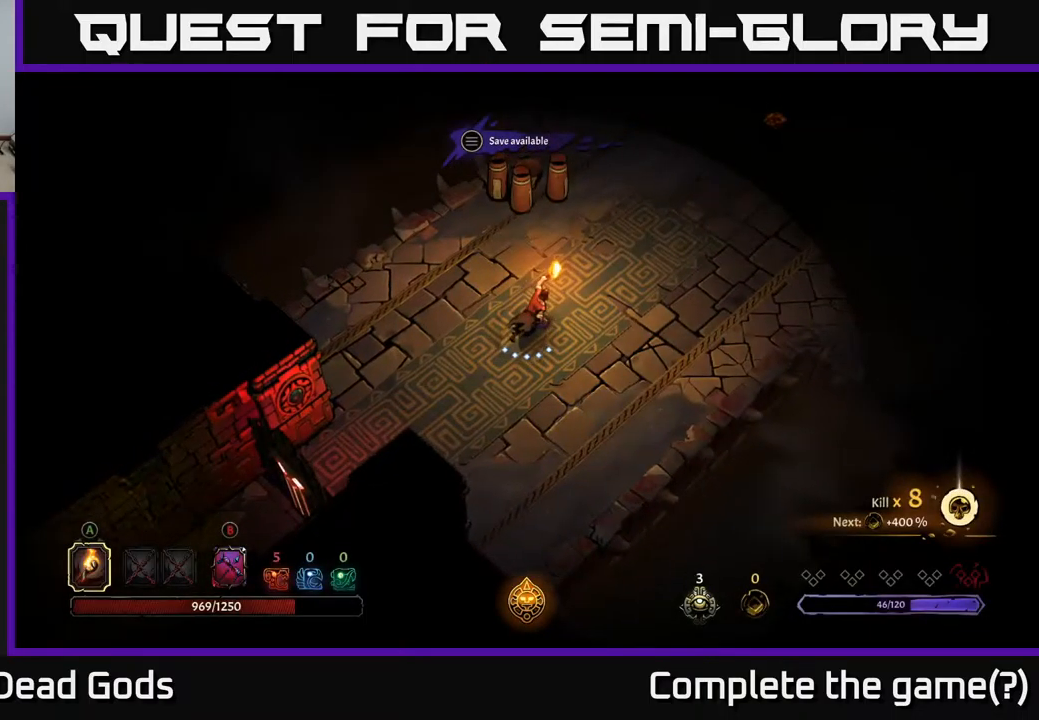
{"buttons": [], "left_stick": "up-right", "right_stick": "center", "events": []}
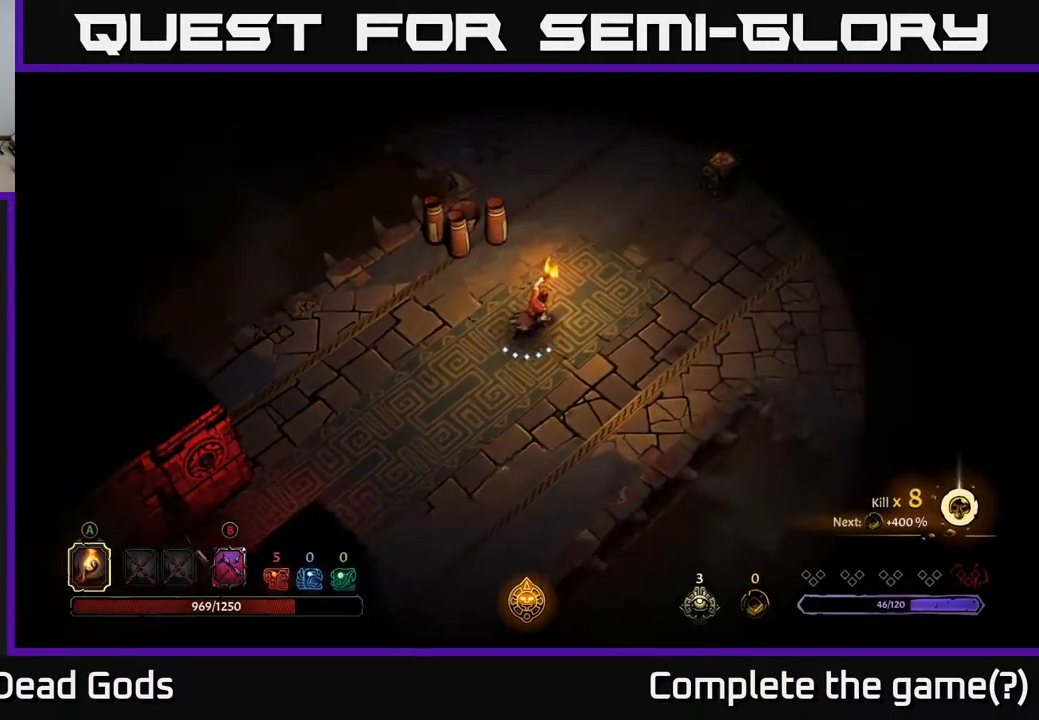
{"buttons": [], "left_stick": "up-right", "right_stick": "center", "events": []}
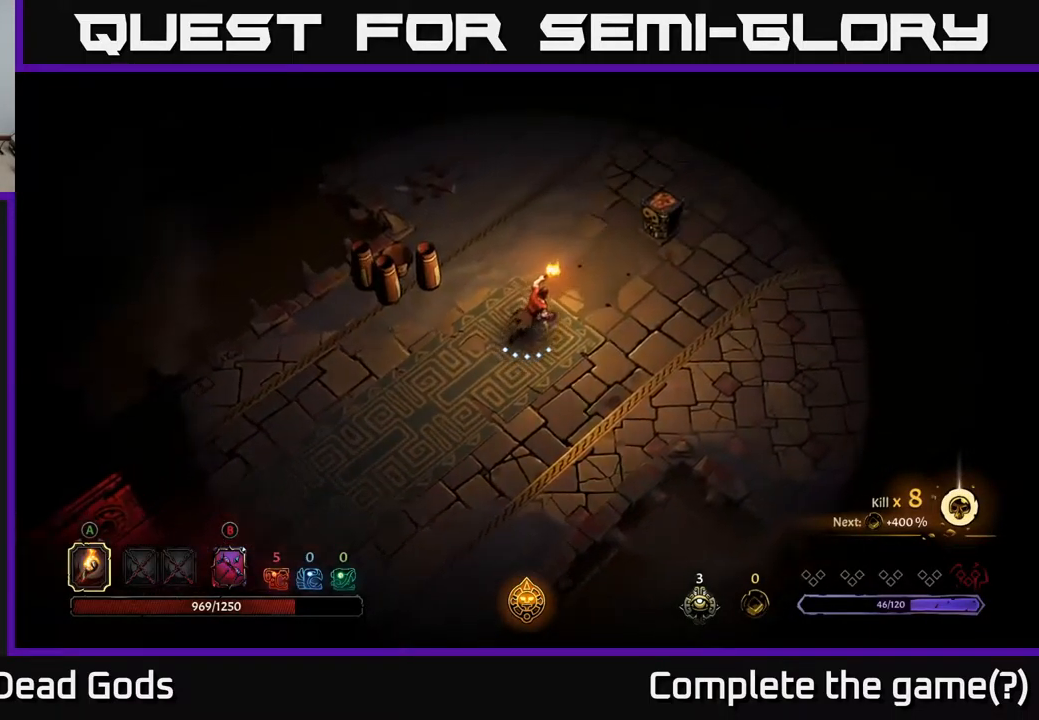
{"buttons": [], "left_stick": "up-right", "right_stick": "center", "events": []}
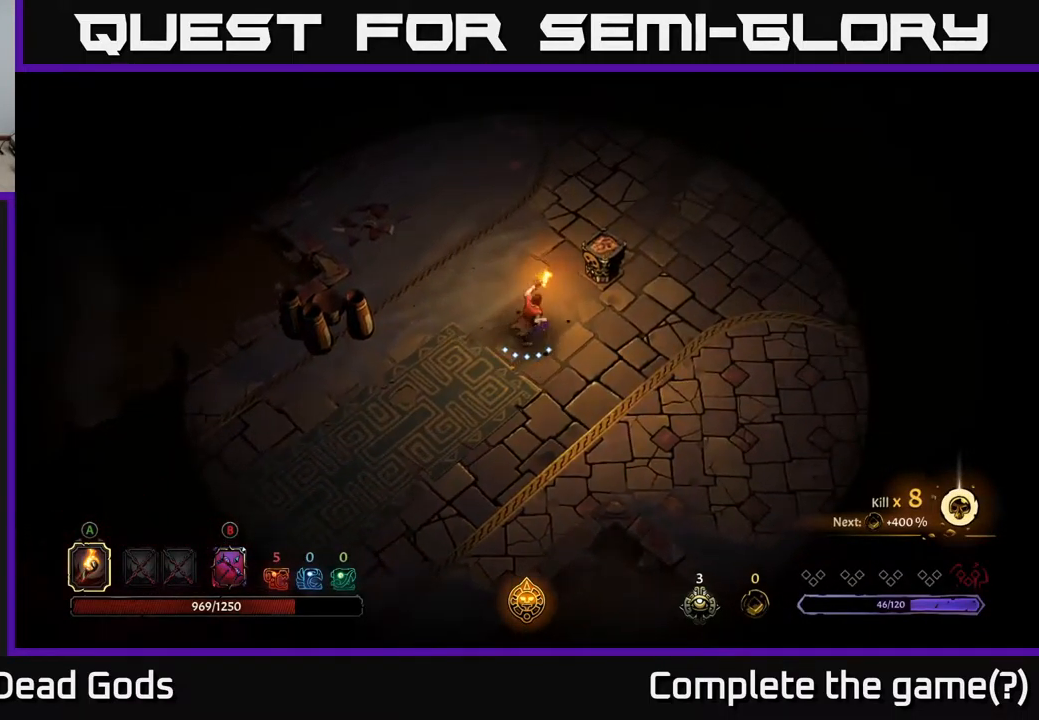
{"buttons": [], "left_stick": "up", "right_stick": "center", "events": [[17, "A", "down"], [117, "A", "up"], [317, "left_stick", "center"], [500, "left_stick", "up"]]}
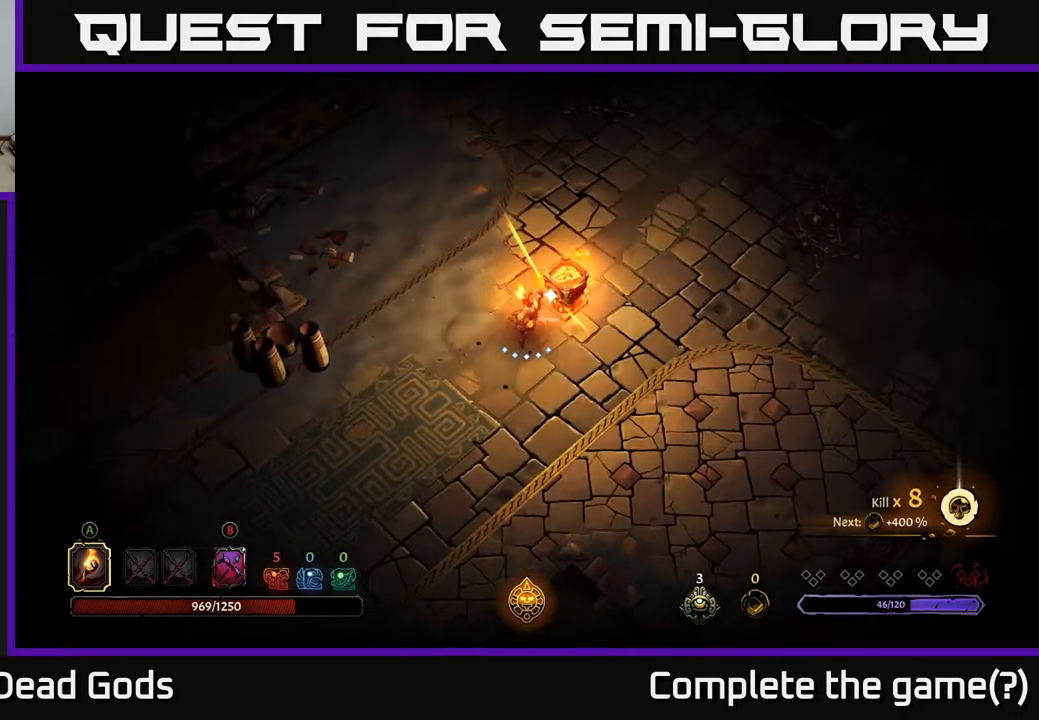
{"buttons": [], "left_stick": "up", "right_stick": "center", "events": []}
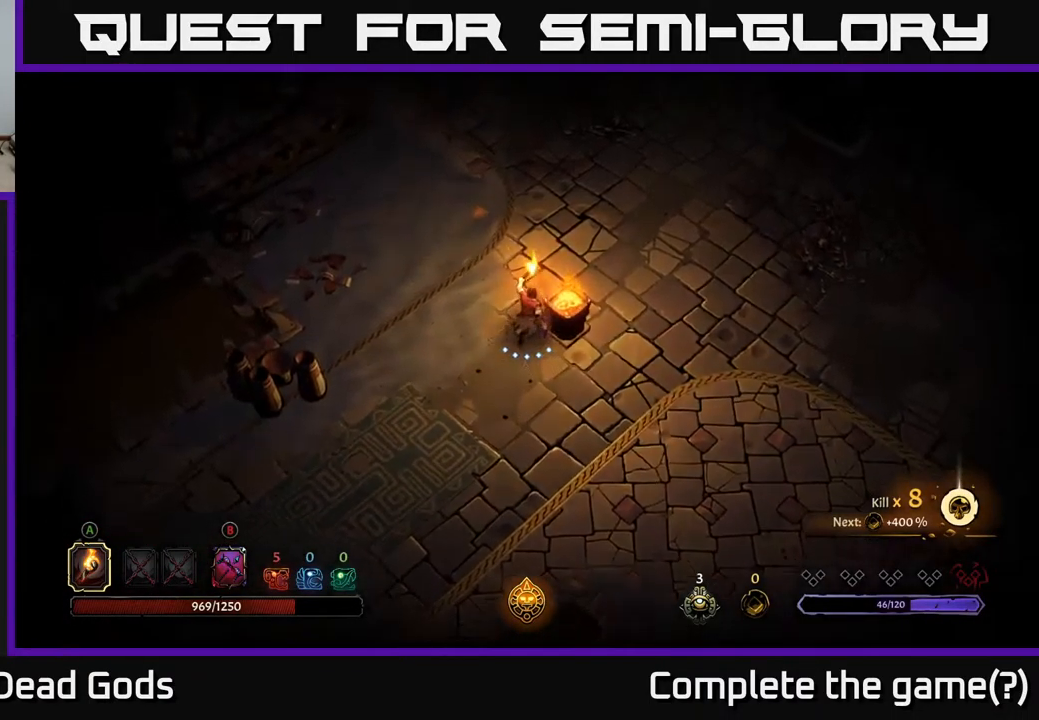
{"buttons": [], "left_stick": "up-right", "right_stick": "center", "events": [[84, "left_stick", "up-right"]]}
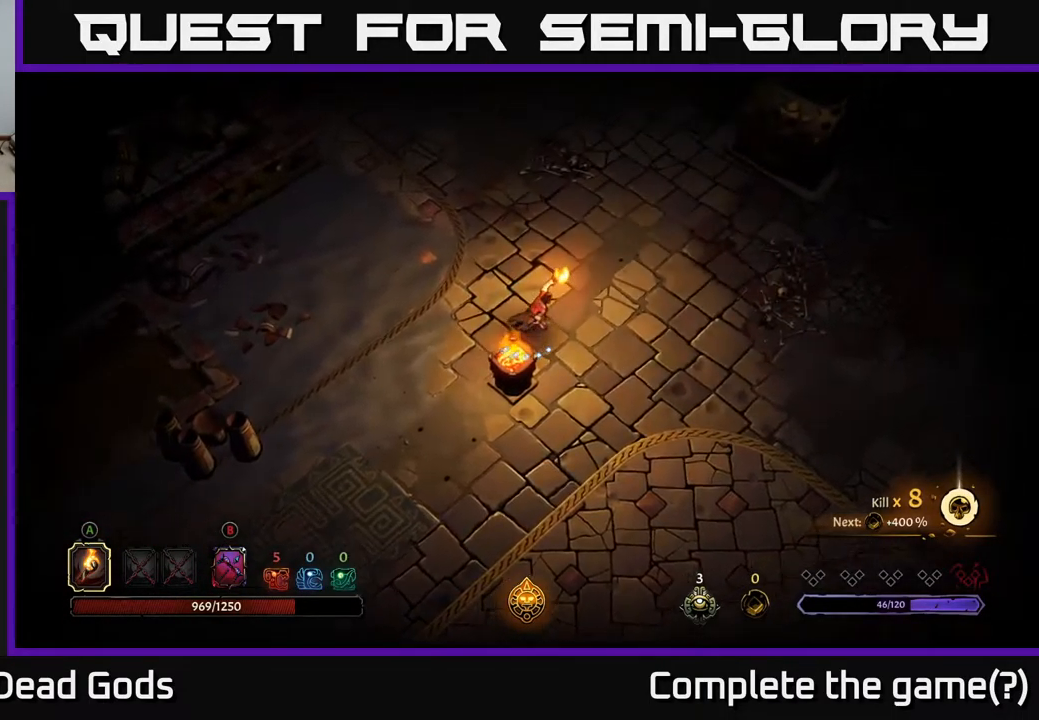
{"buttons": [], "left_stick": "up-right", "right_stick": "center", "events": []}
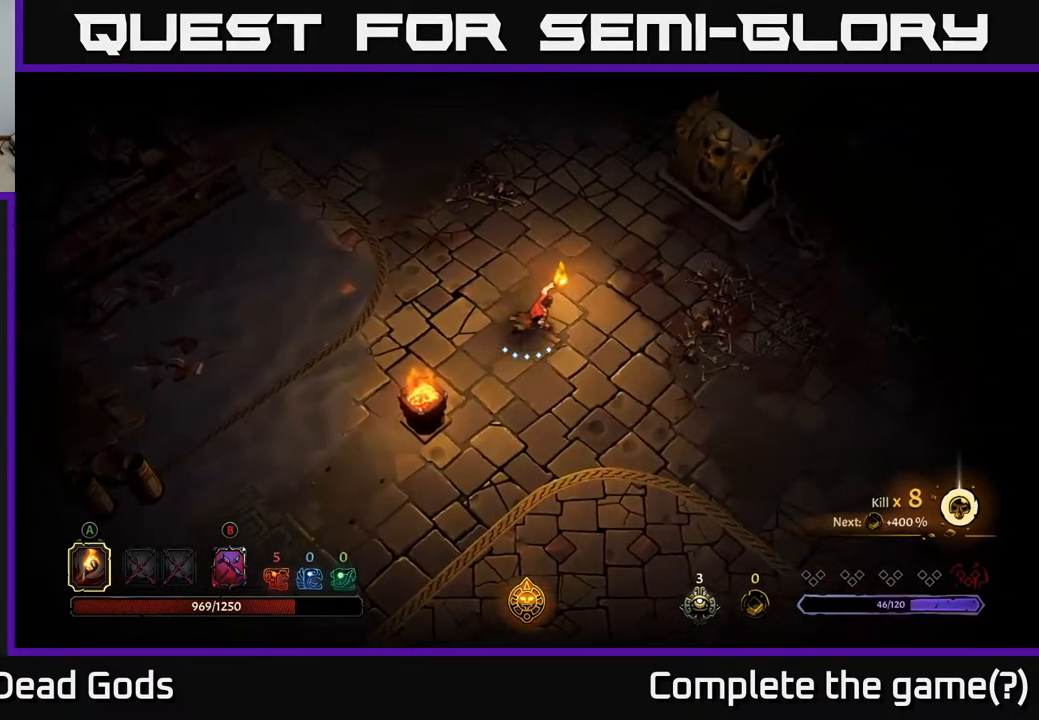
{"buttons": [], "left_stick": "up-right", "right_stick": "center", "events": []}
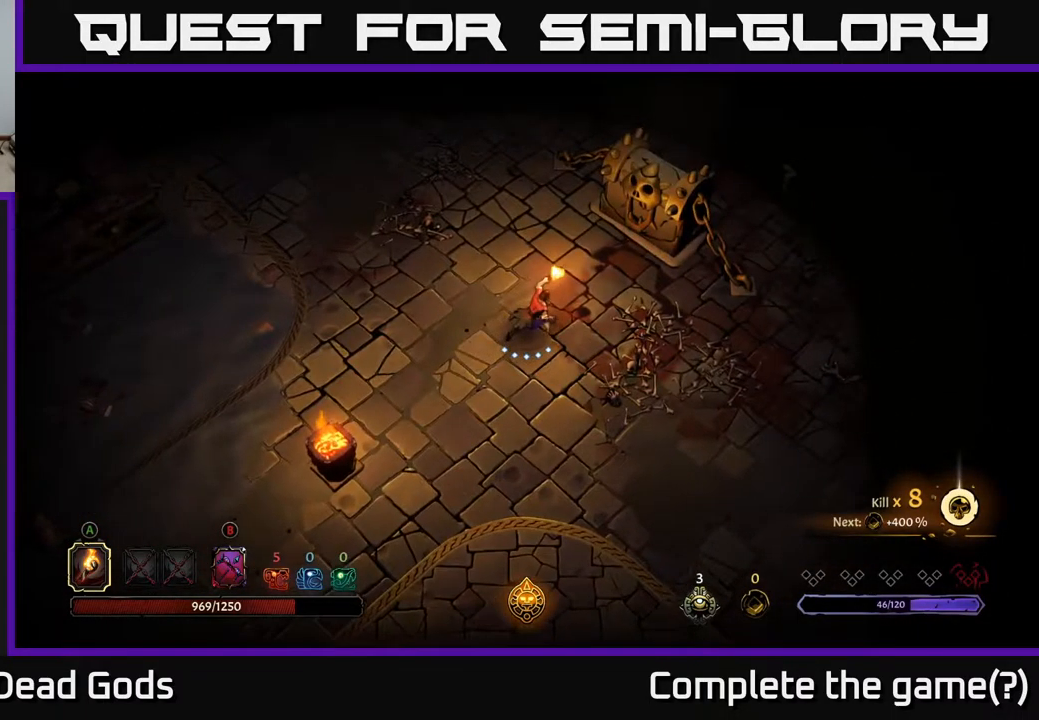
{"buttons": [], "left_stick": "up-right", "right_stick": "center", "events": []}
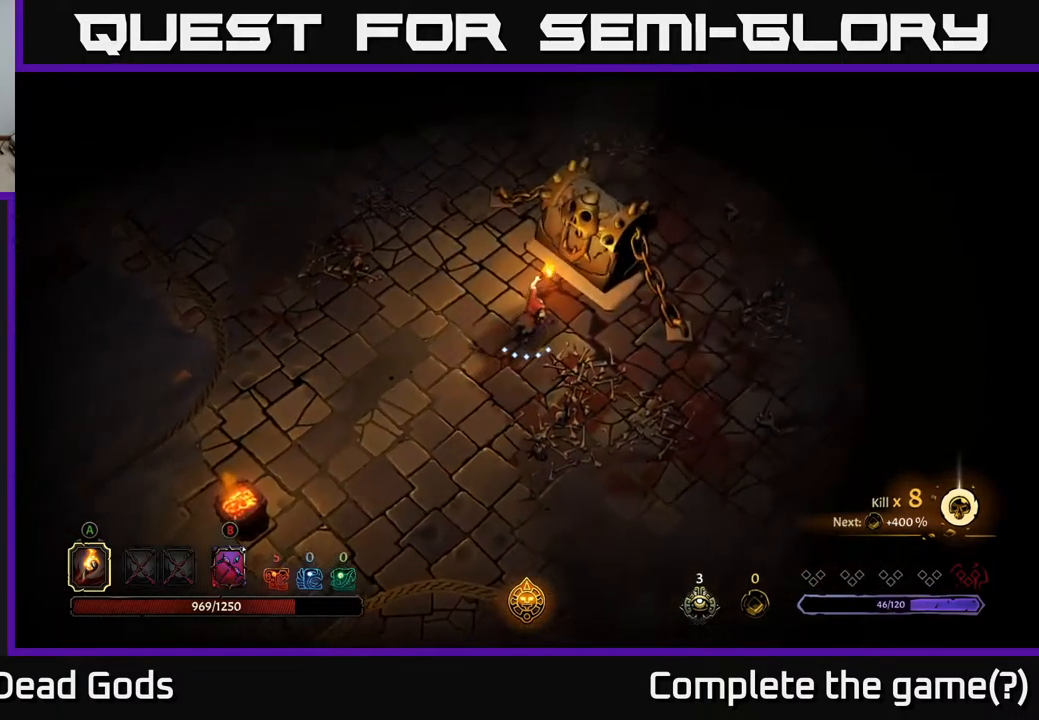
{"buttons": [], "left_stick": "center", "right_stick": "center", "events": [[301, "R1", "down"], [318, "left_stick", "center"], [401, "R1", "up"]]}
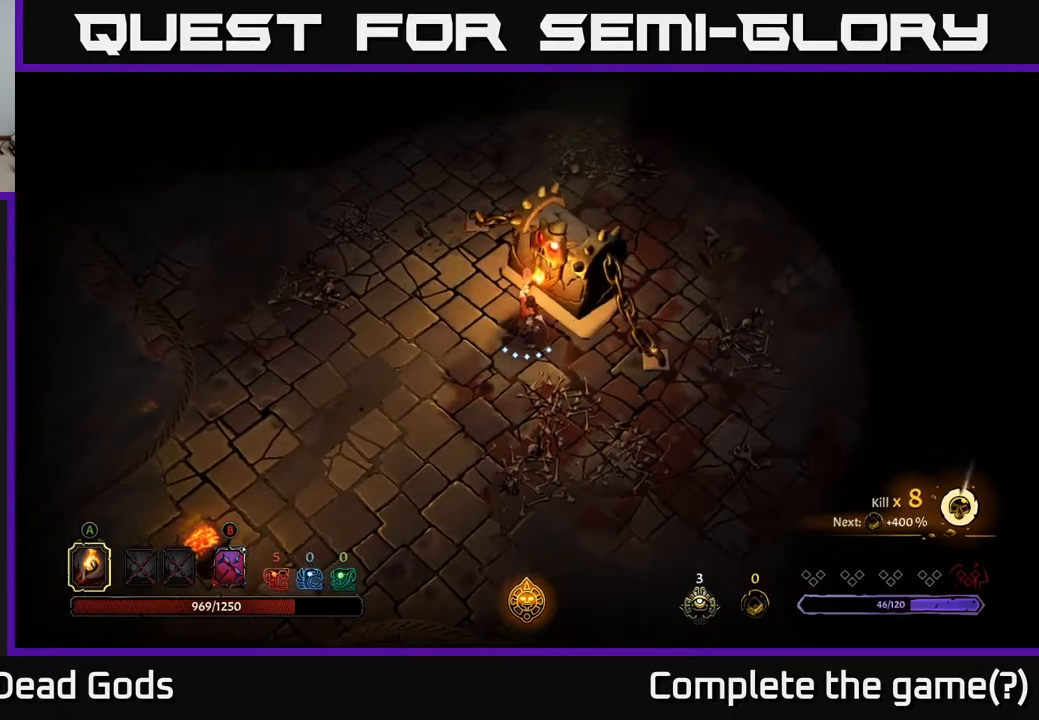
{"buttons": [], "left_stick": "down", "right_stick": "center", "events": [[484, "left_stick", "down"]]}
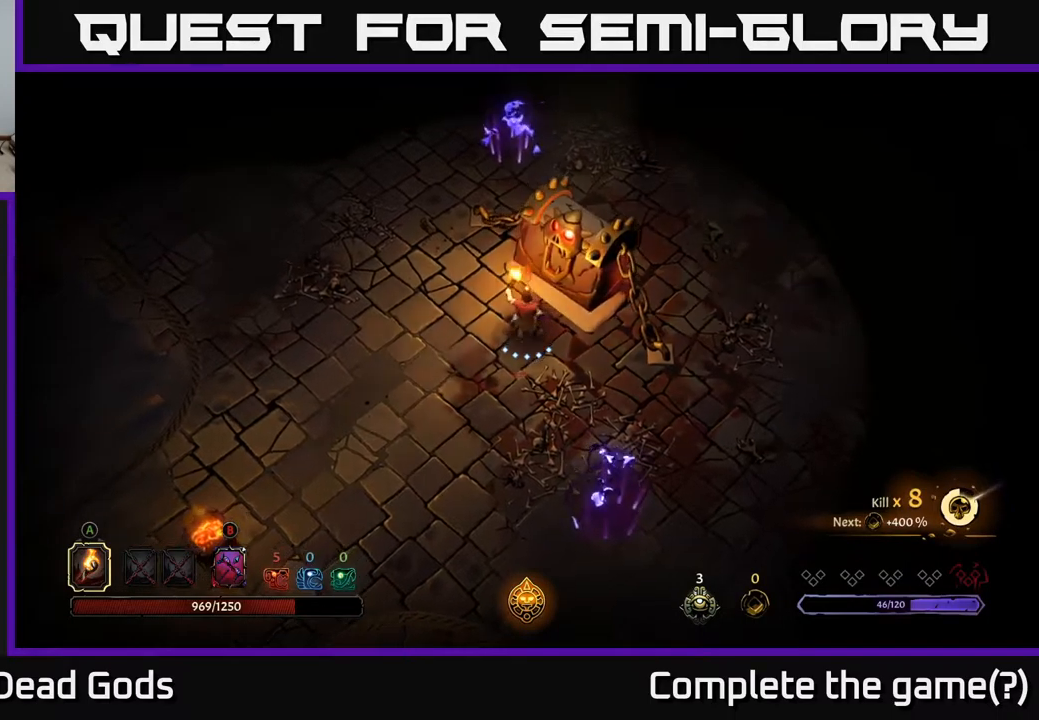
{"buttons": ["B"], "left_stick": "down-right", "right_stick": "center", "events": [[150, "B", "down"], [217, "B", "up"], [300, "B", "down"], [317, "left_stick", "down-right"]]}
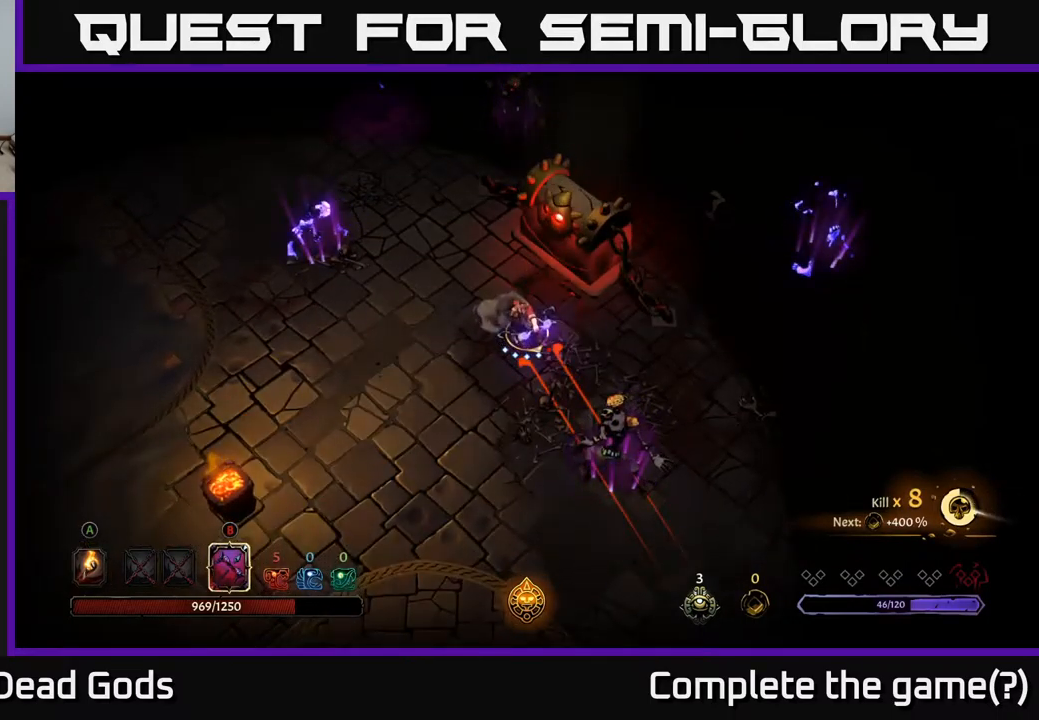
{"buttons": ["B"], "left_stick": "down-right", "right_stick": "center", "events": []}
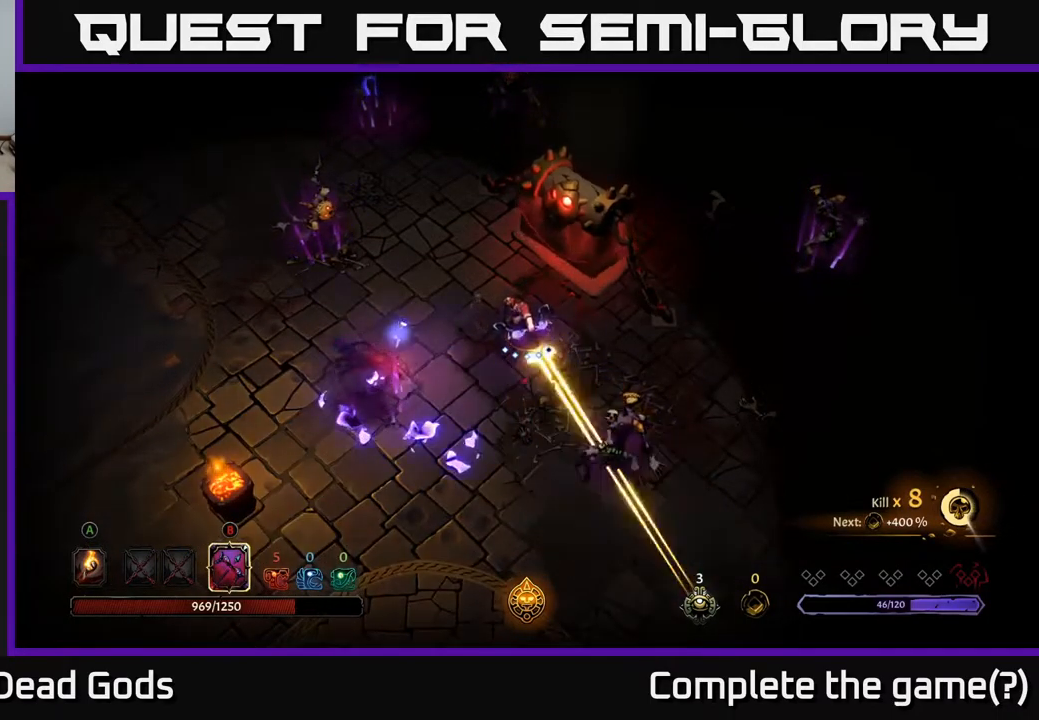
{"buttons": ["B"], "left_stick": "down-right", "right_stick": "center", "events": [[34, "B", "up"], [134, "B", "down"]]}